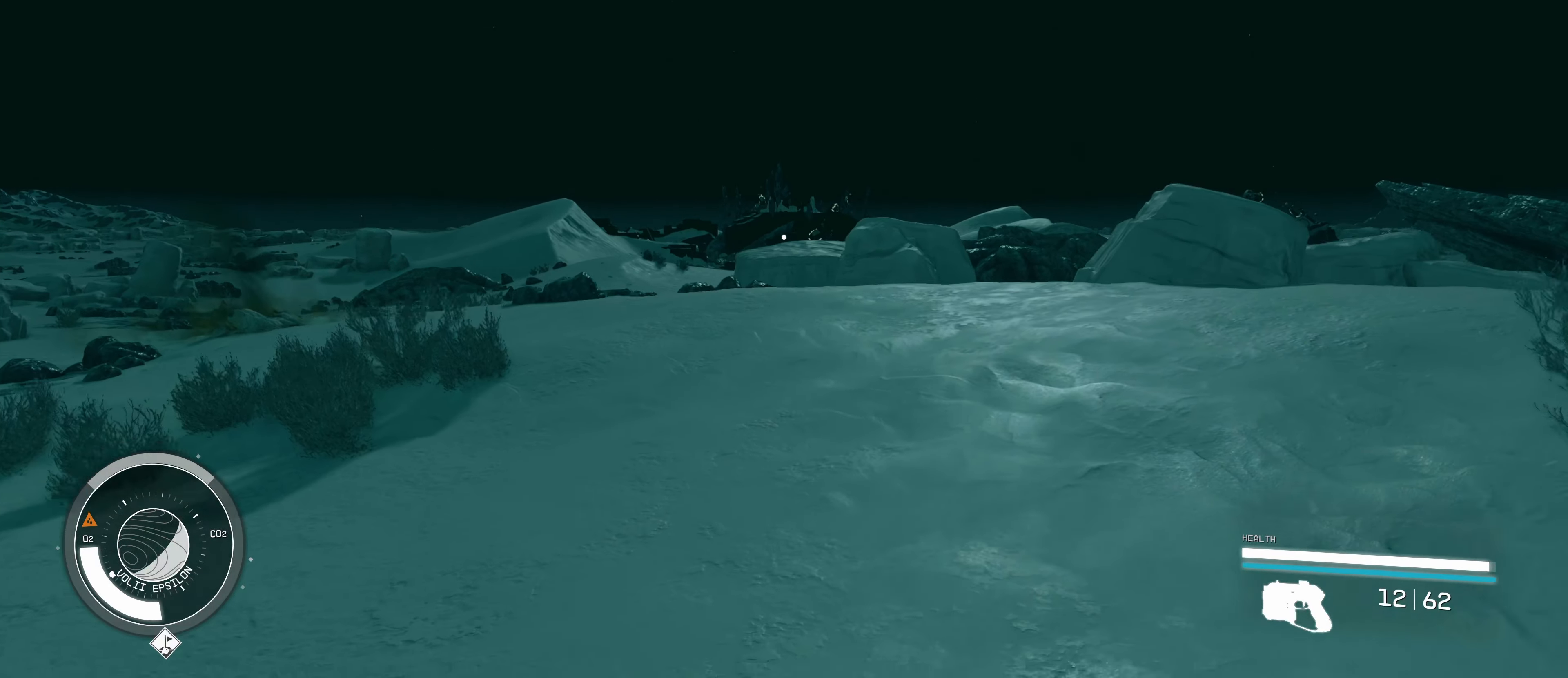
Gameplay with keyboard and mouse; each line is a JSON object with the keys and mouse buttons held at the frame after it. "events" lists presses ("down") and releases ("up") of "1", "2", "3", "4", "5", "a", "alt", "c", "caps_lock", "ctrl", "d", "e", "f", "g", "q", "r", "s", "shift", "space", "t", "tab", "v", "w", "x", "z", "mouse_left", "mouse_wheel" and "mouse_right" between this image and that frame as [ms after this image, input, new state], when the widget could be followed in between. "mouse_left", "mouse_wheel", "mouse_right" = the "left", "wheel", "right" buttons of the "mouse" list. No other keys are recorded. "wheel" means that the mouse wheel is clicked or scrolled. Not read: mouse_move.
{"keys": ["w"], "mouse": [], "events": [[83, "f", "down"], [183, "f", "up"]]}
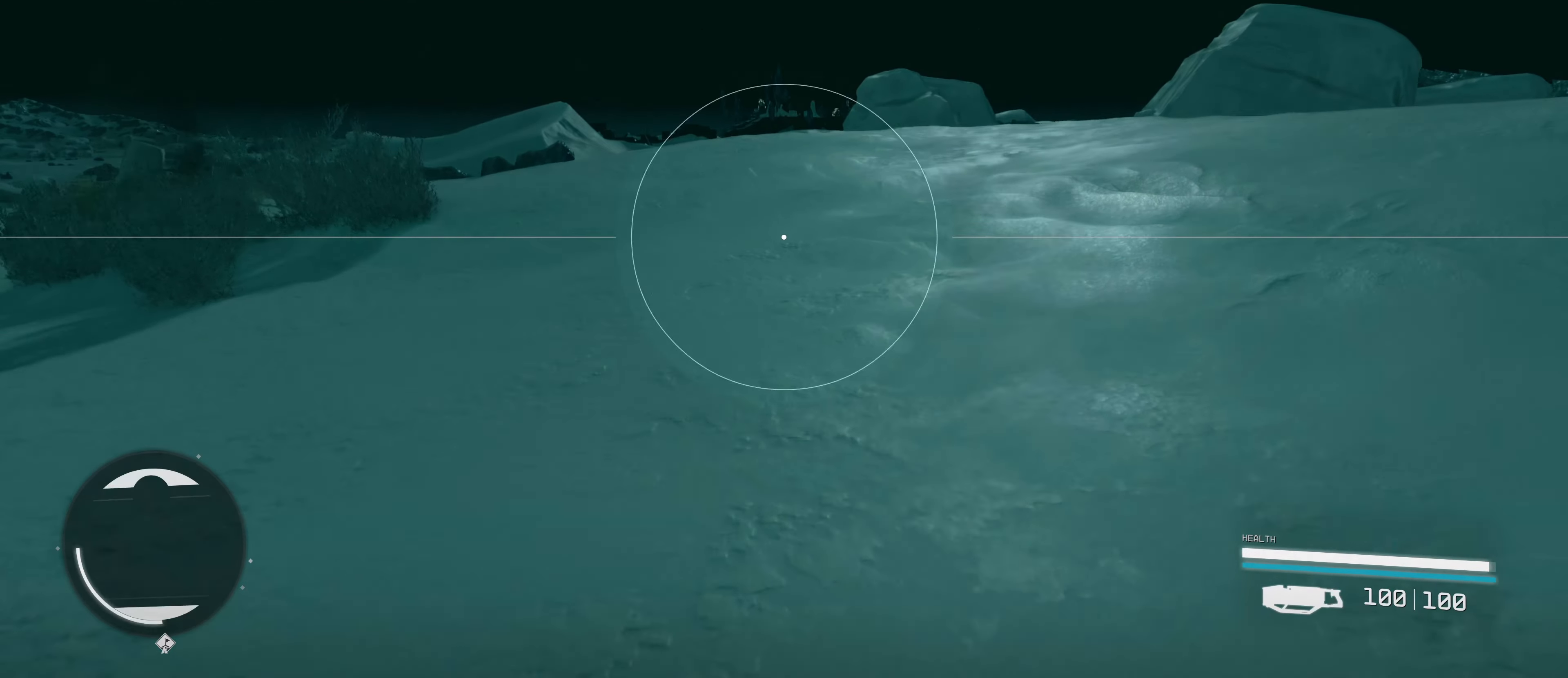
{"keys": ["w"], "mouse": [], "events": []}
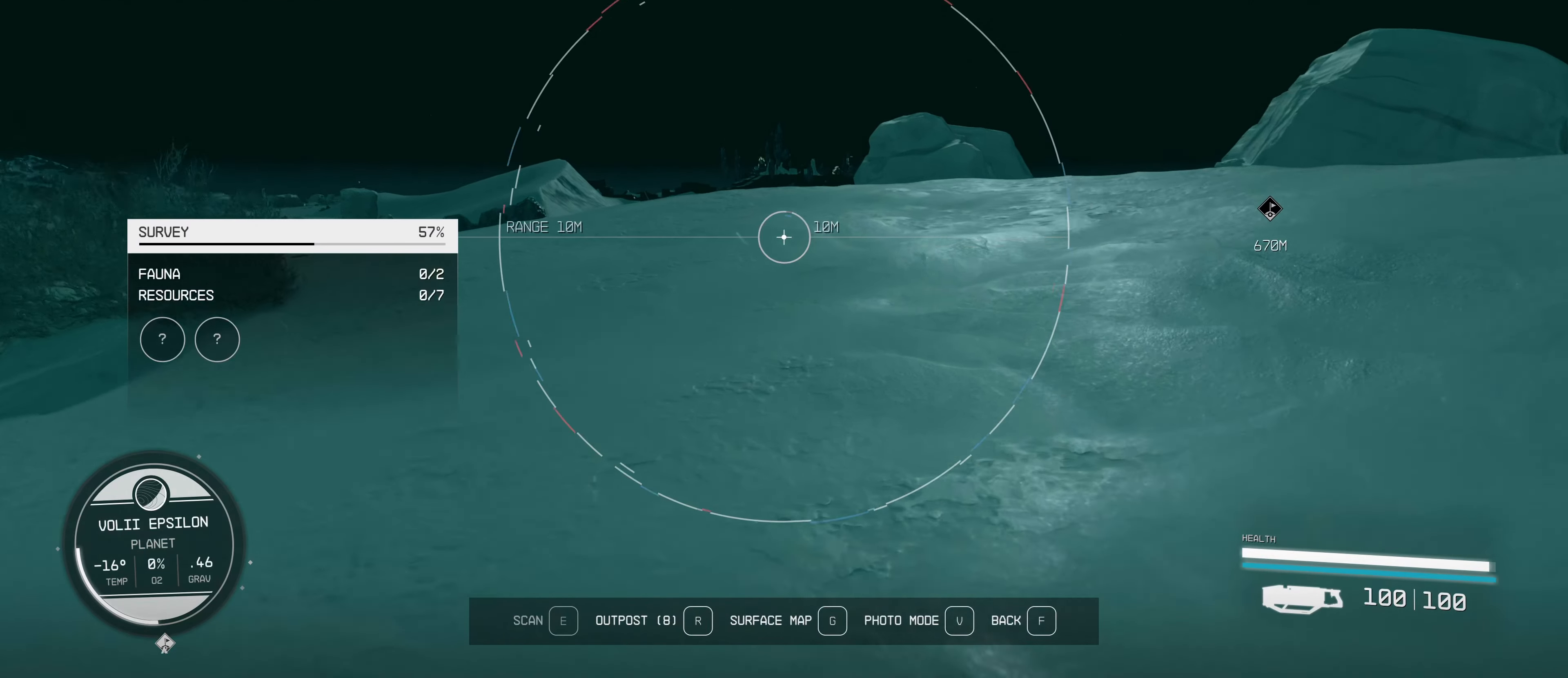
{"keys": ["w"], "mouse": [], "events": [[300, "f", "down"], [400, "f", "up"]]}
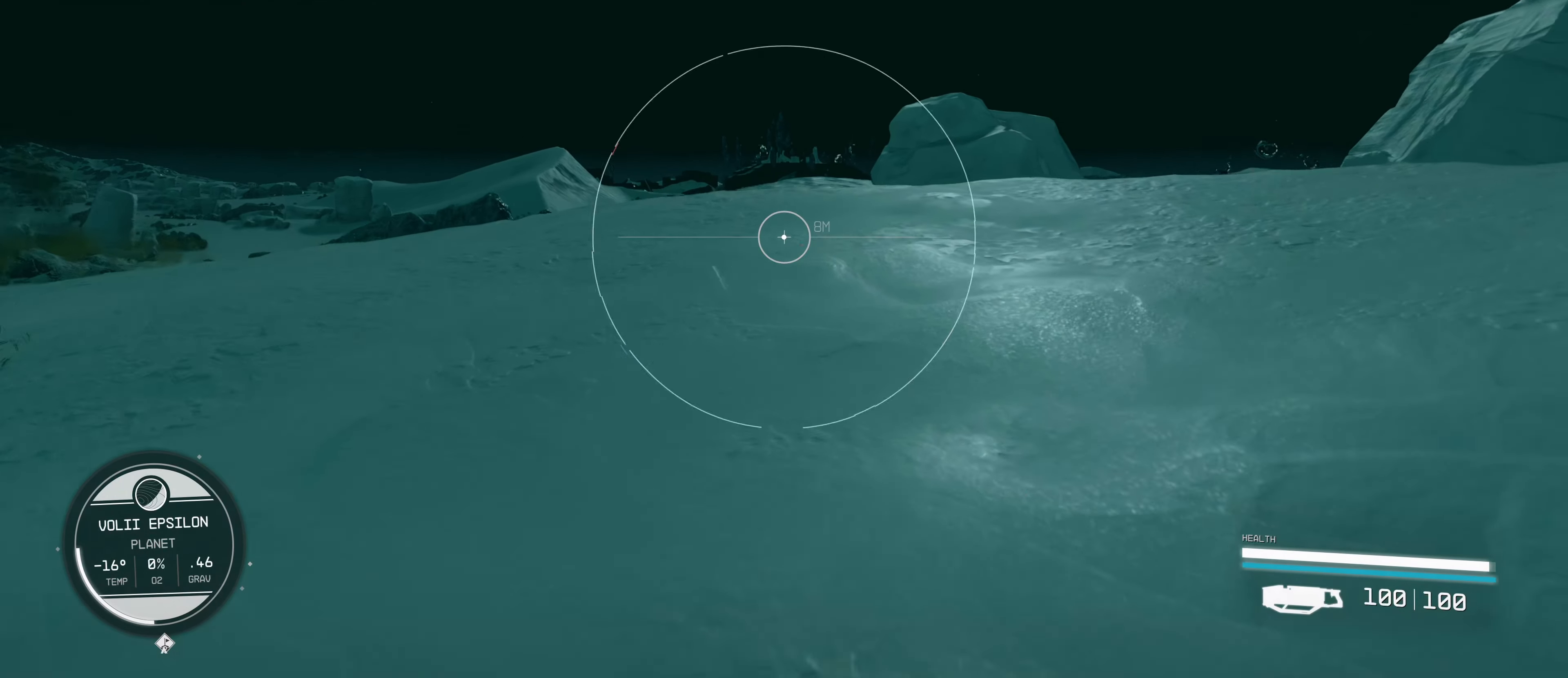
{"keys": ["w"], "mouse": [], "events": []}
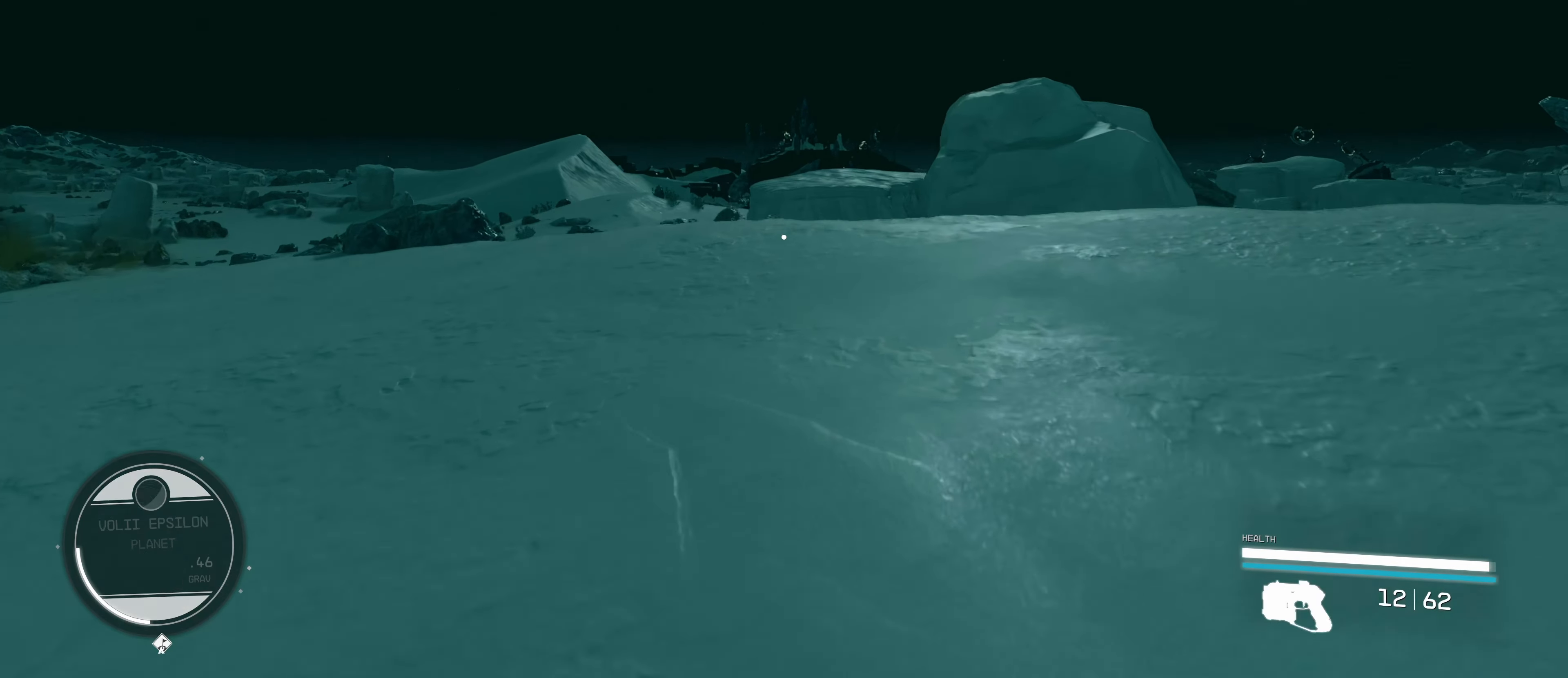
{"keys": ["w"], "mouse": [], "events": []}
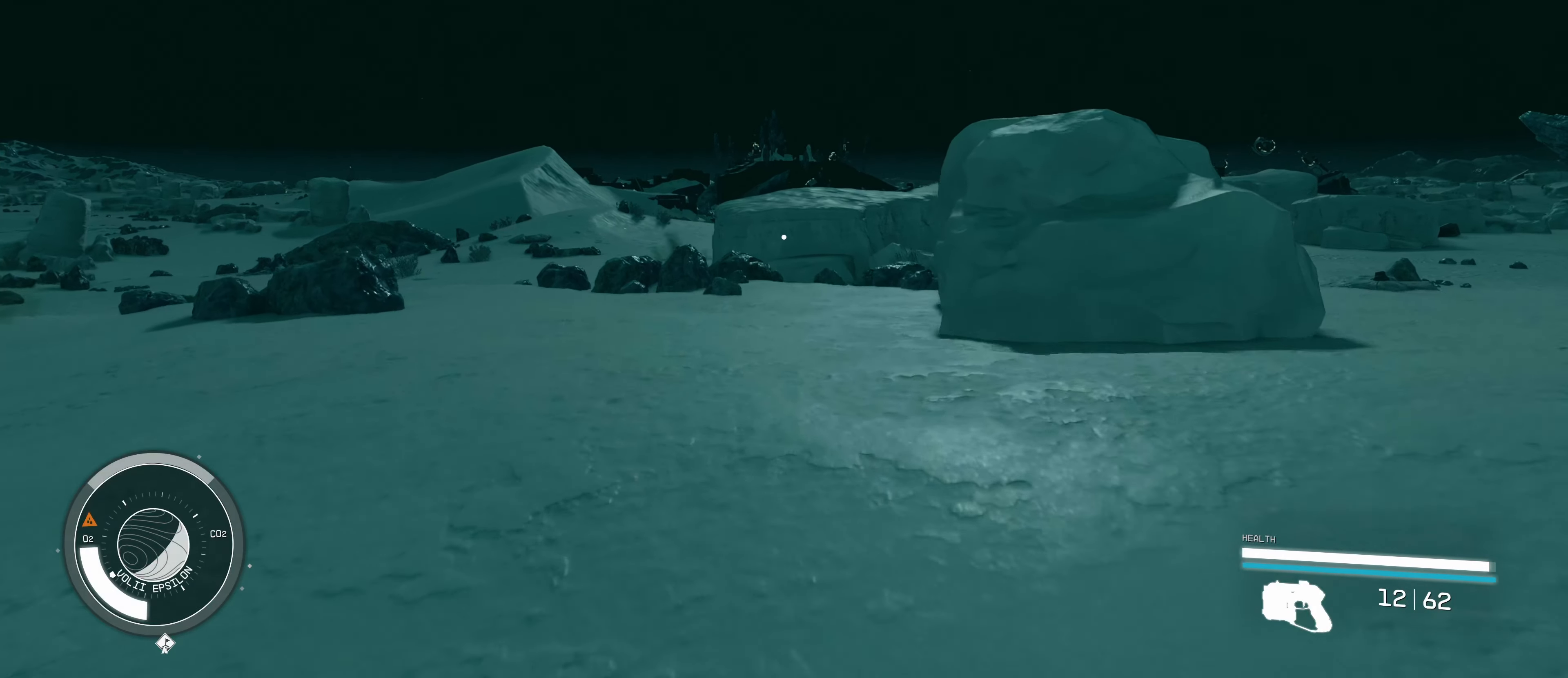
{"keys": ["w"], "mouse": [], "events": []}
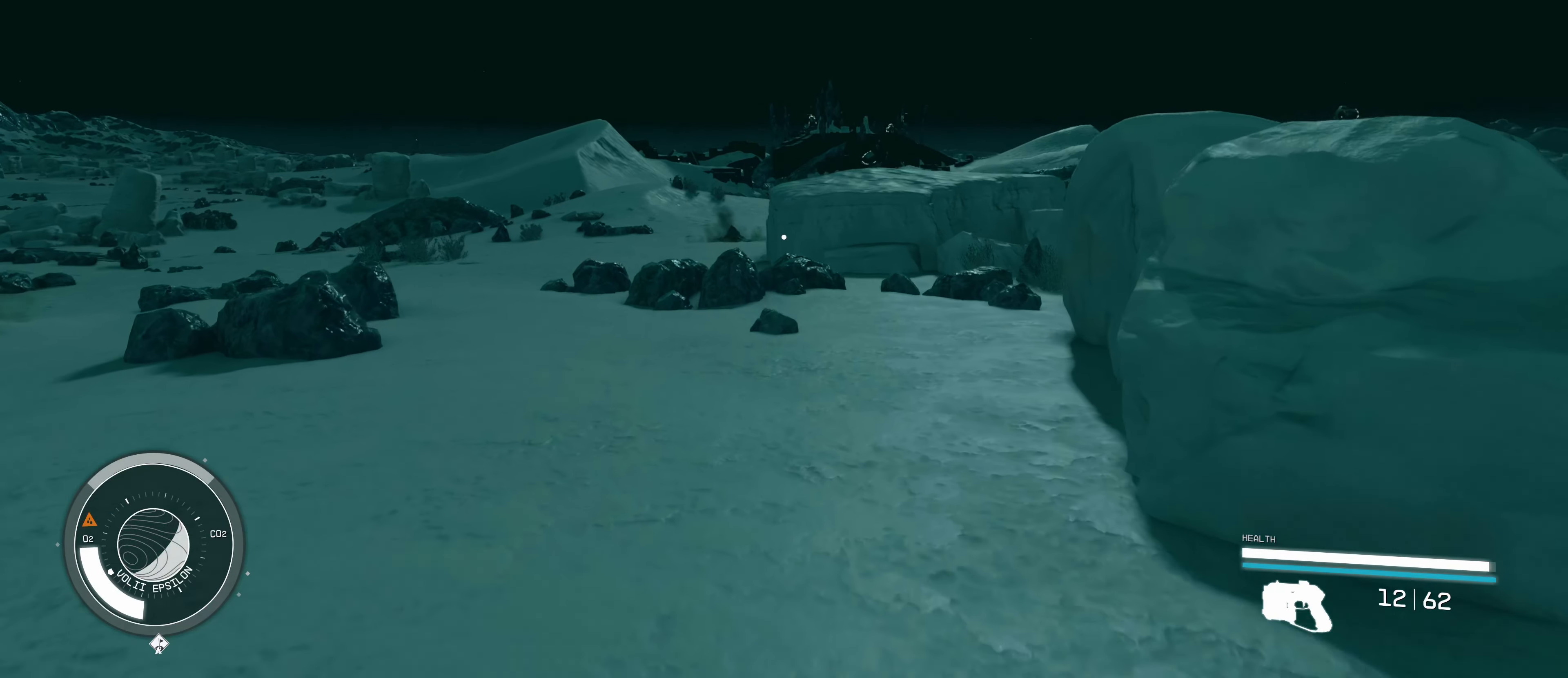
{"keys": ["w"], "mouse": [], "events": []}
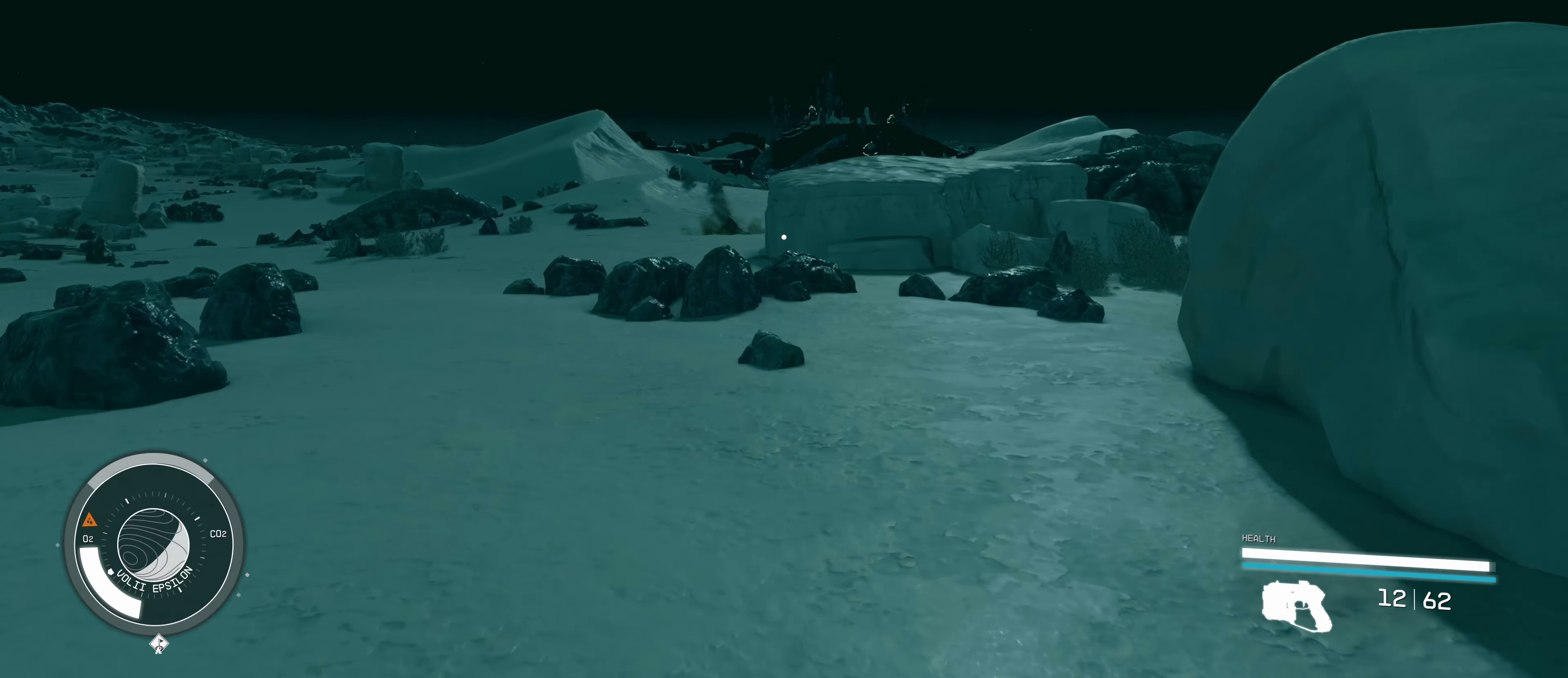
{"keys": ["w"], "mouse": [], "events": []}
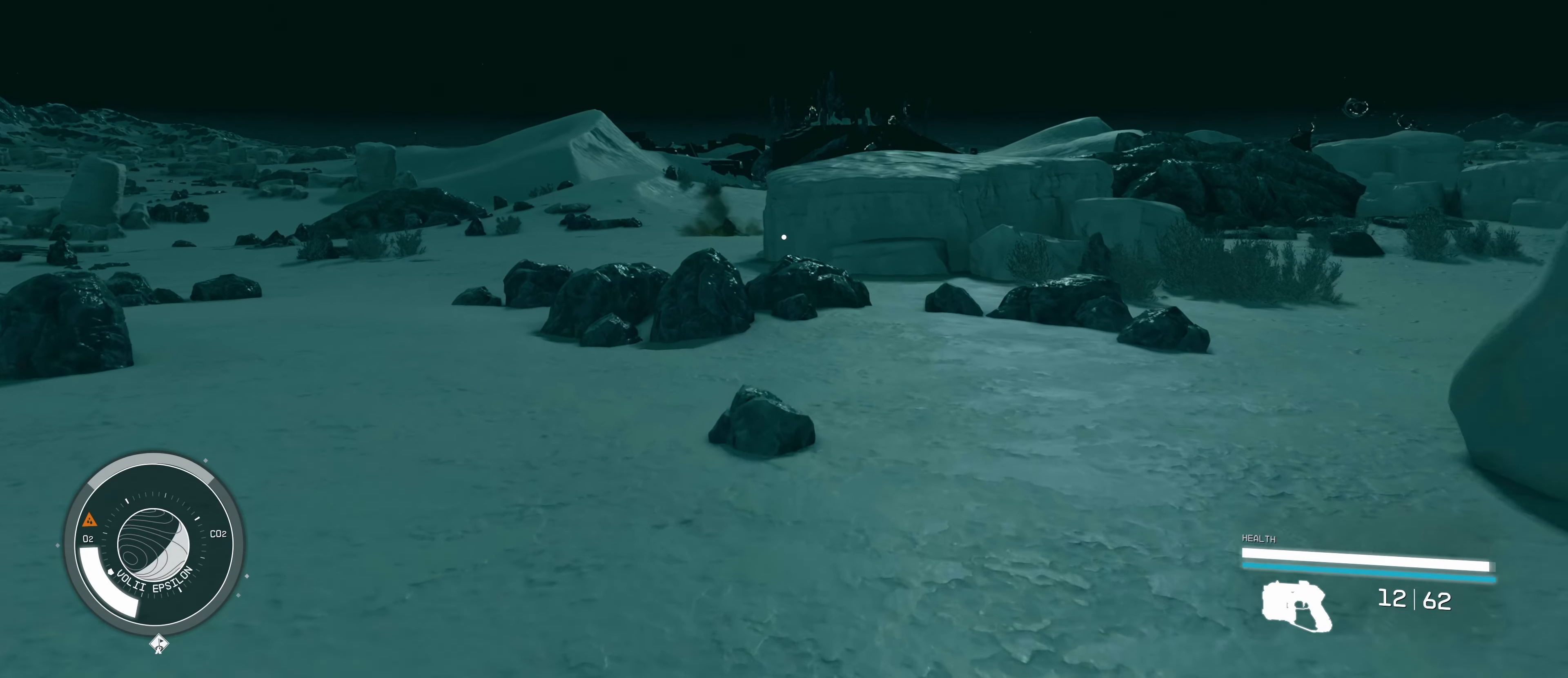
{"keys": ["w"], "mouse": [], "events": []}
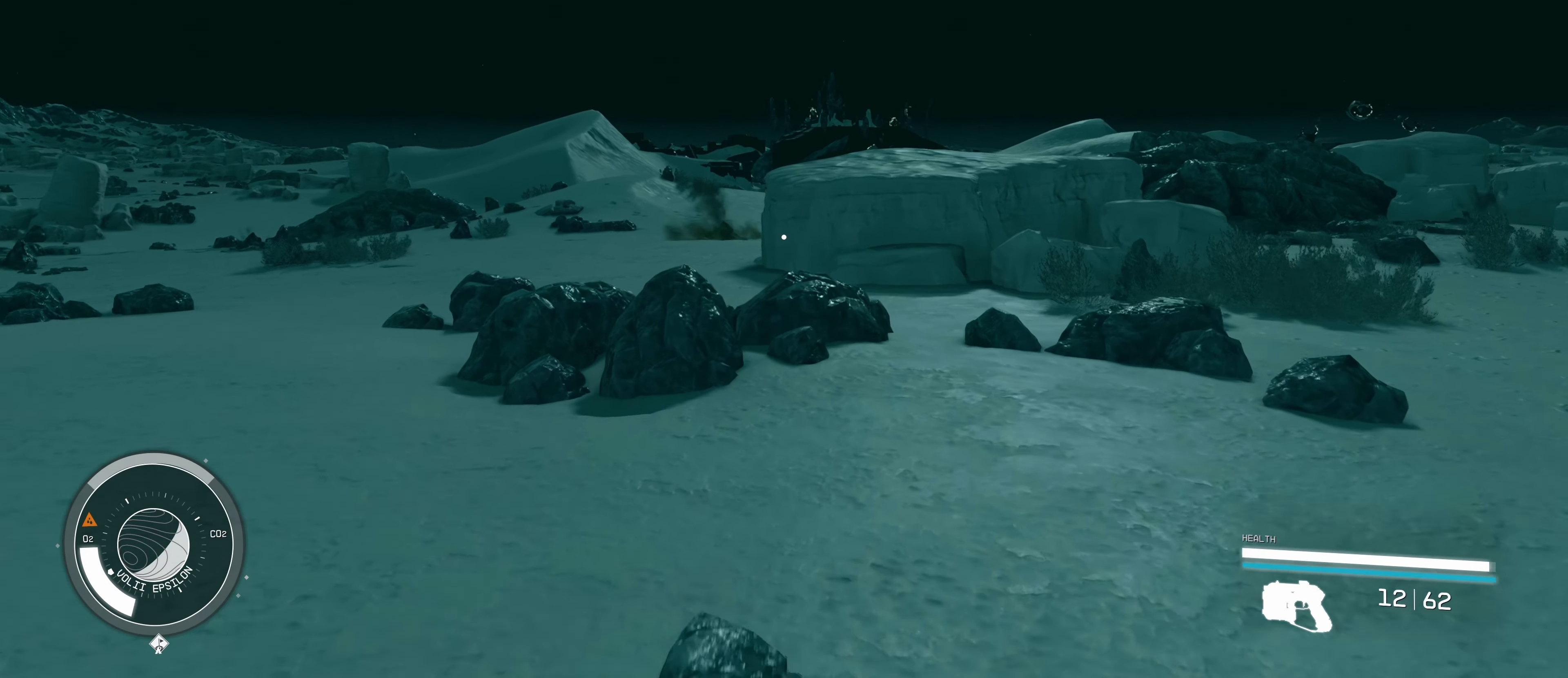
{"keys": ["w"], "mouse": [], "events": []}
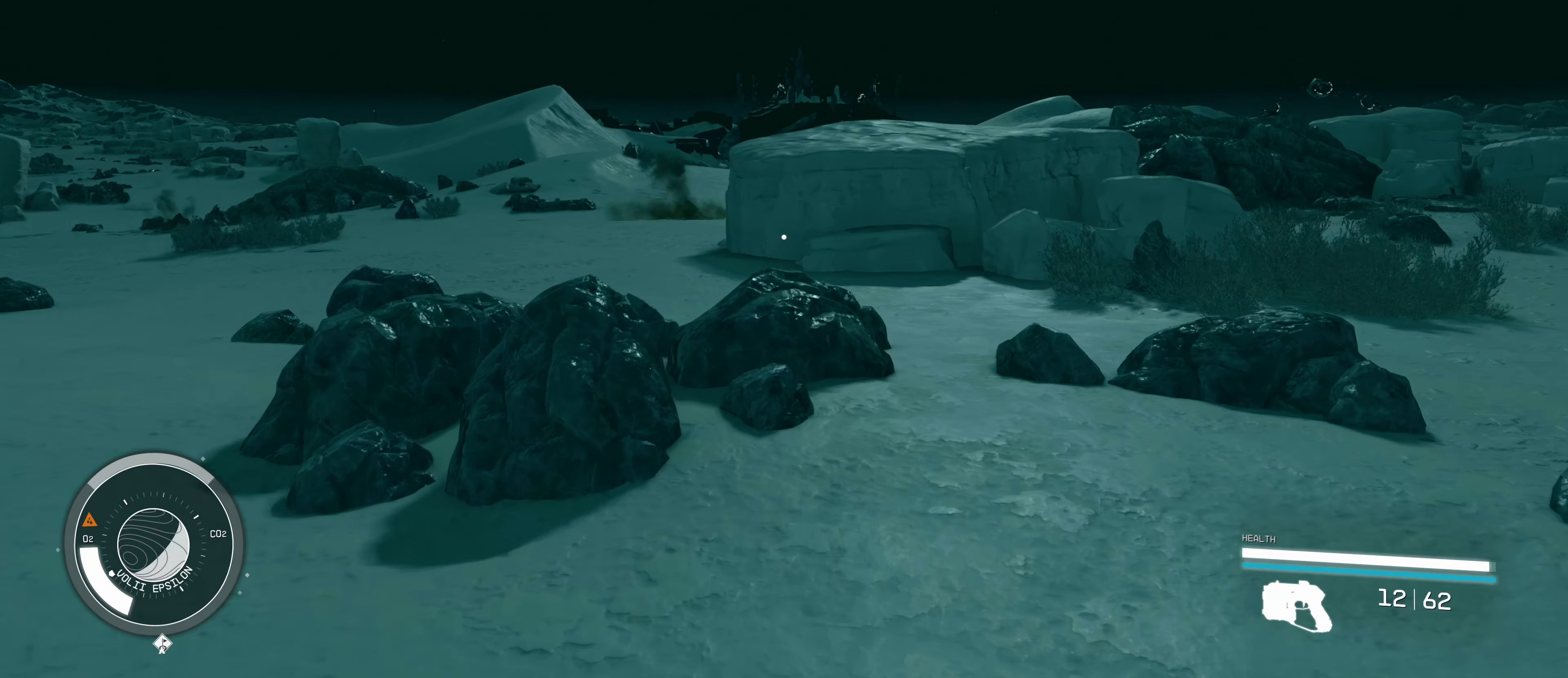
{"keys": ["w"], "mouse": [], "events": []}
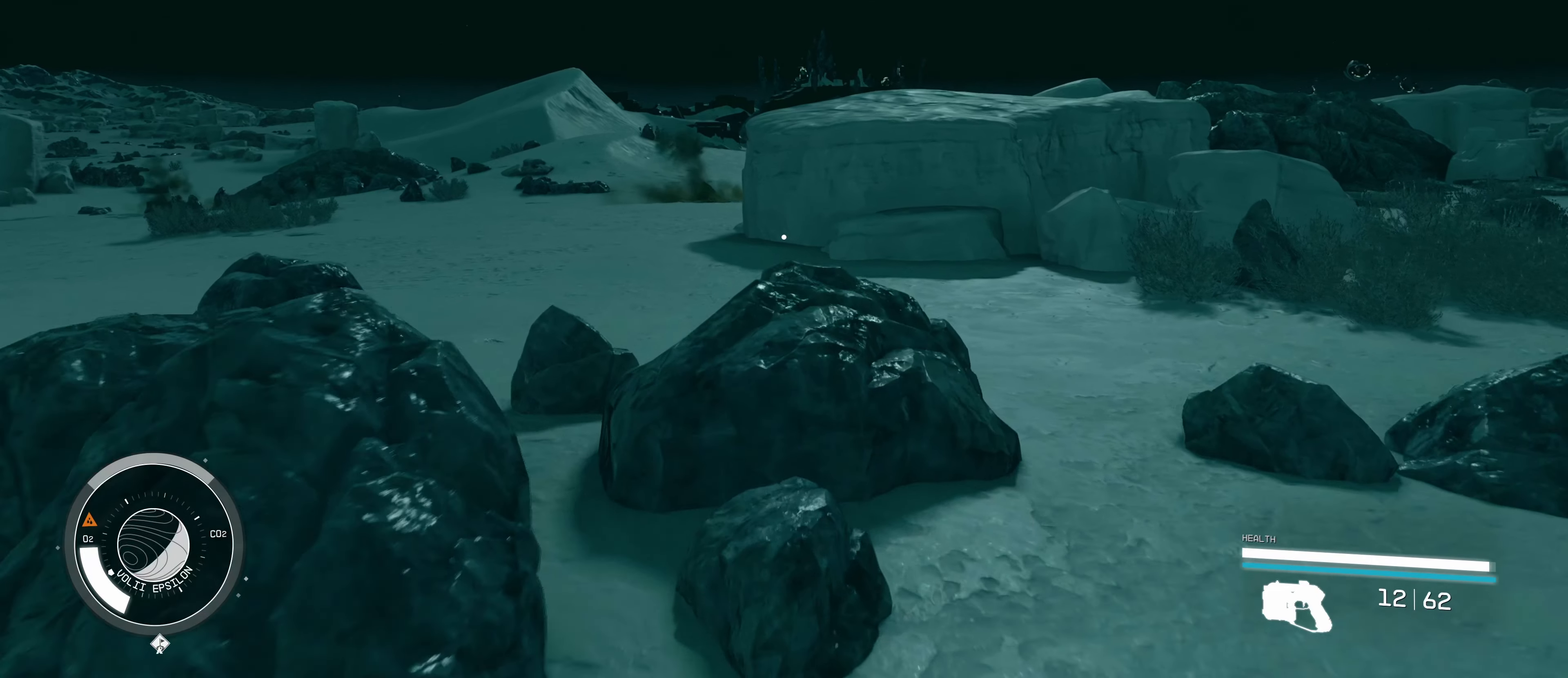
{"keys": ["w"], "mouse": [], "events": [[67, "space", "down"], [200, "space", "up"]]}
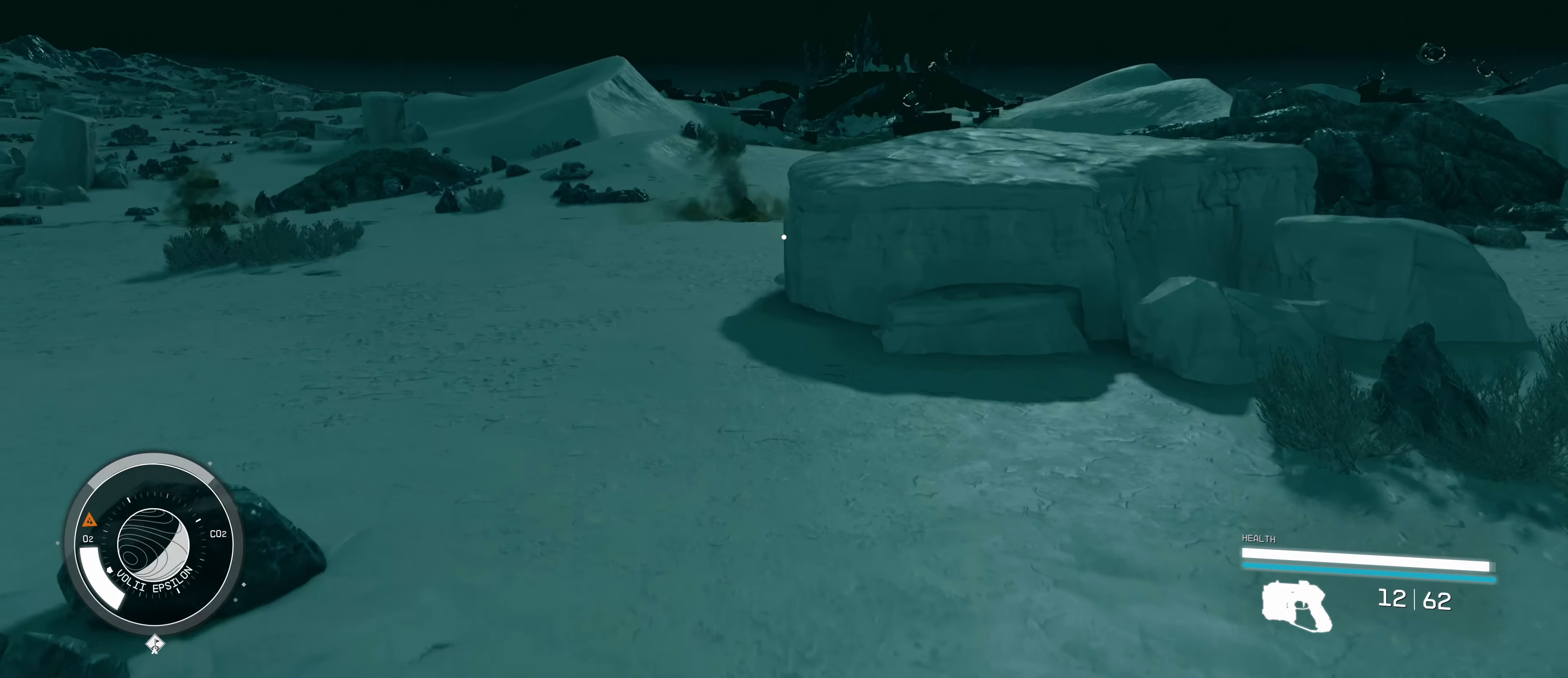
{"keys": ["w"], "mouse": [], "events": []}
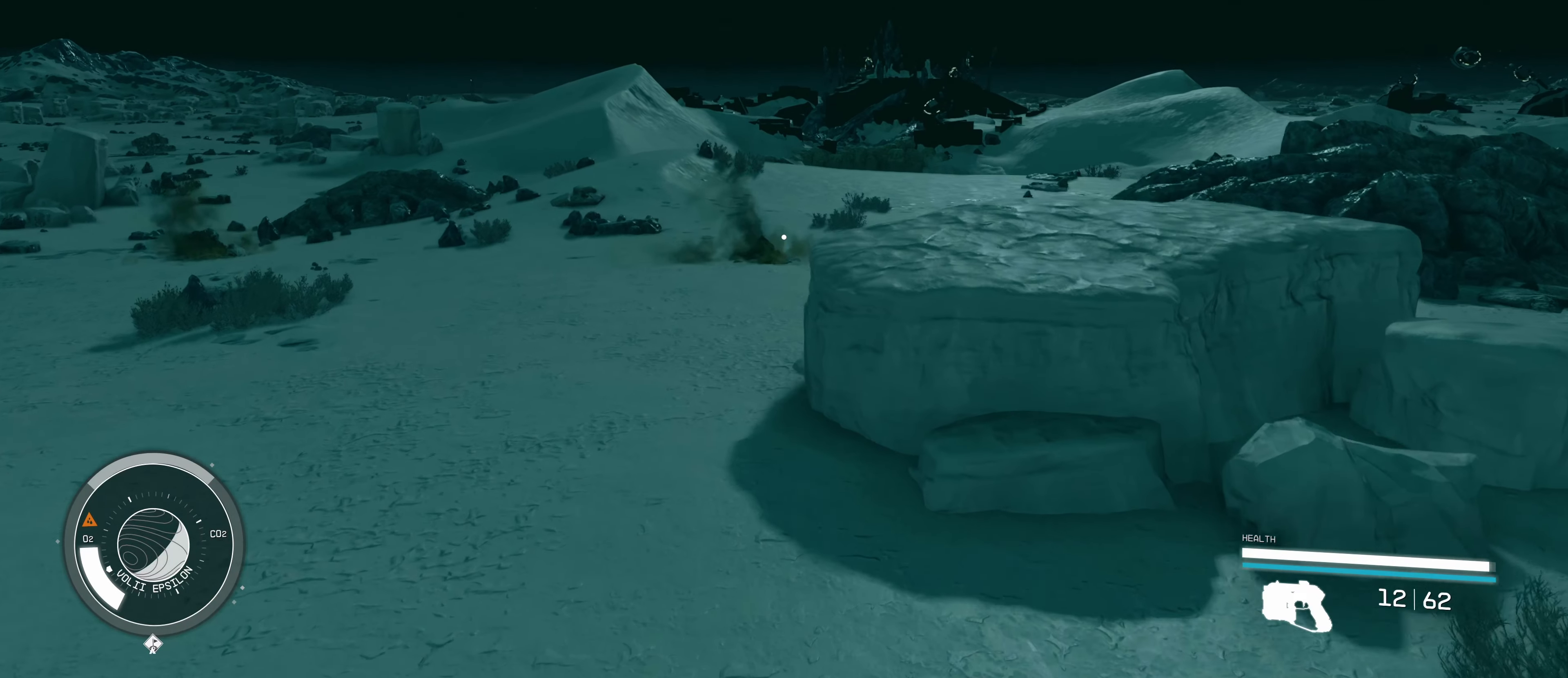
{"keys": ["w"], "mouse": [], "events": []}
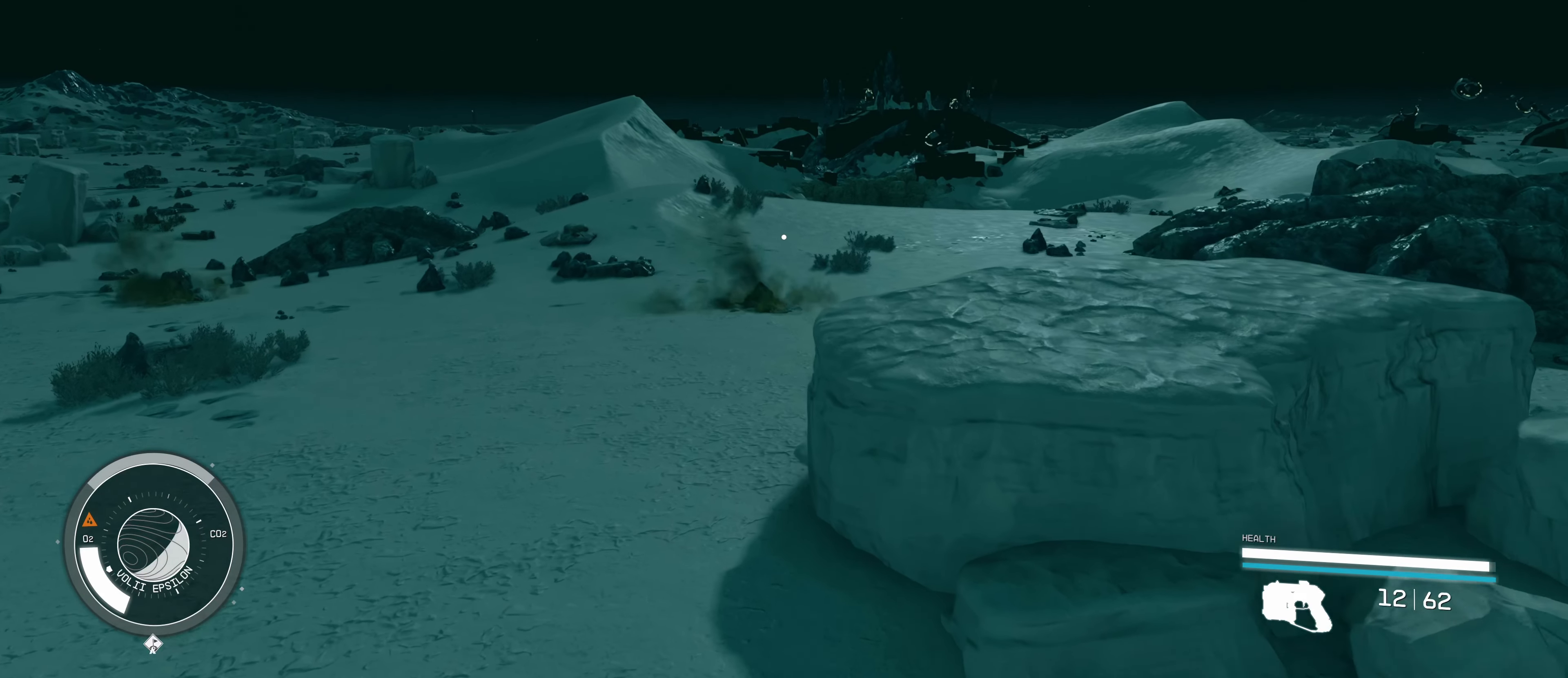
{"keys": ["w"], "mouse": [], "events": []}
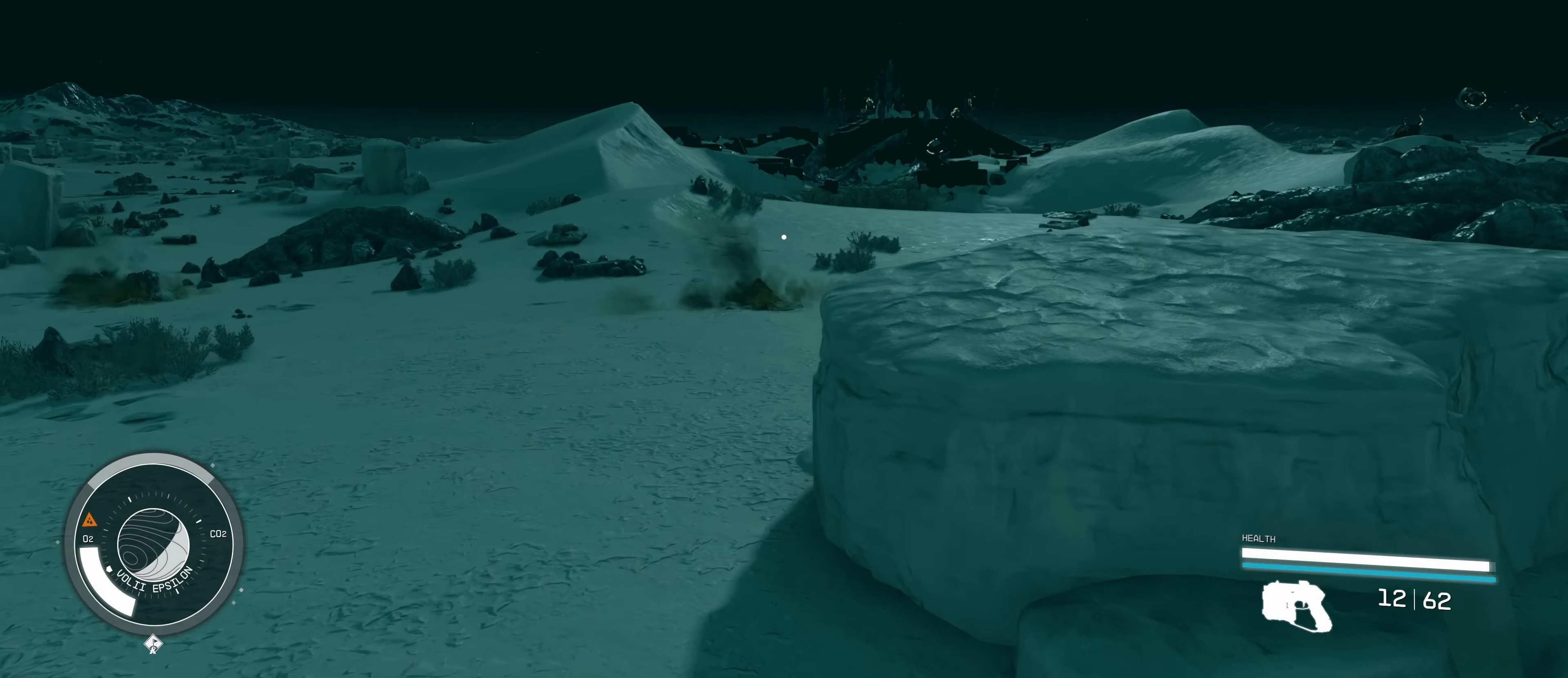
{"keys": ["w"], "mouse": [], "events": []}
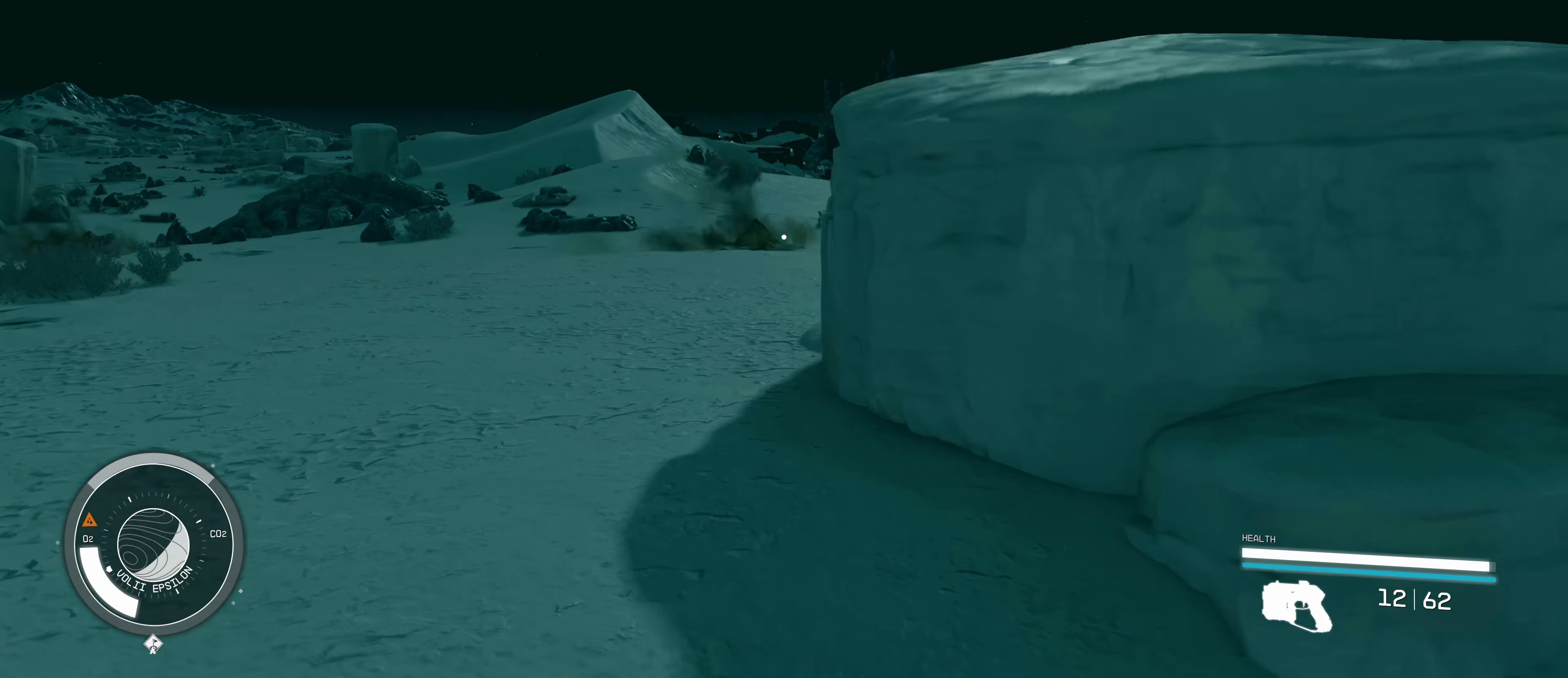
{"keys": ["w"], "mouse": [], "events": []}
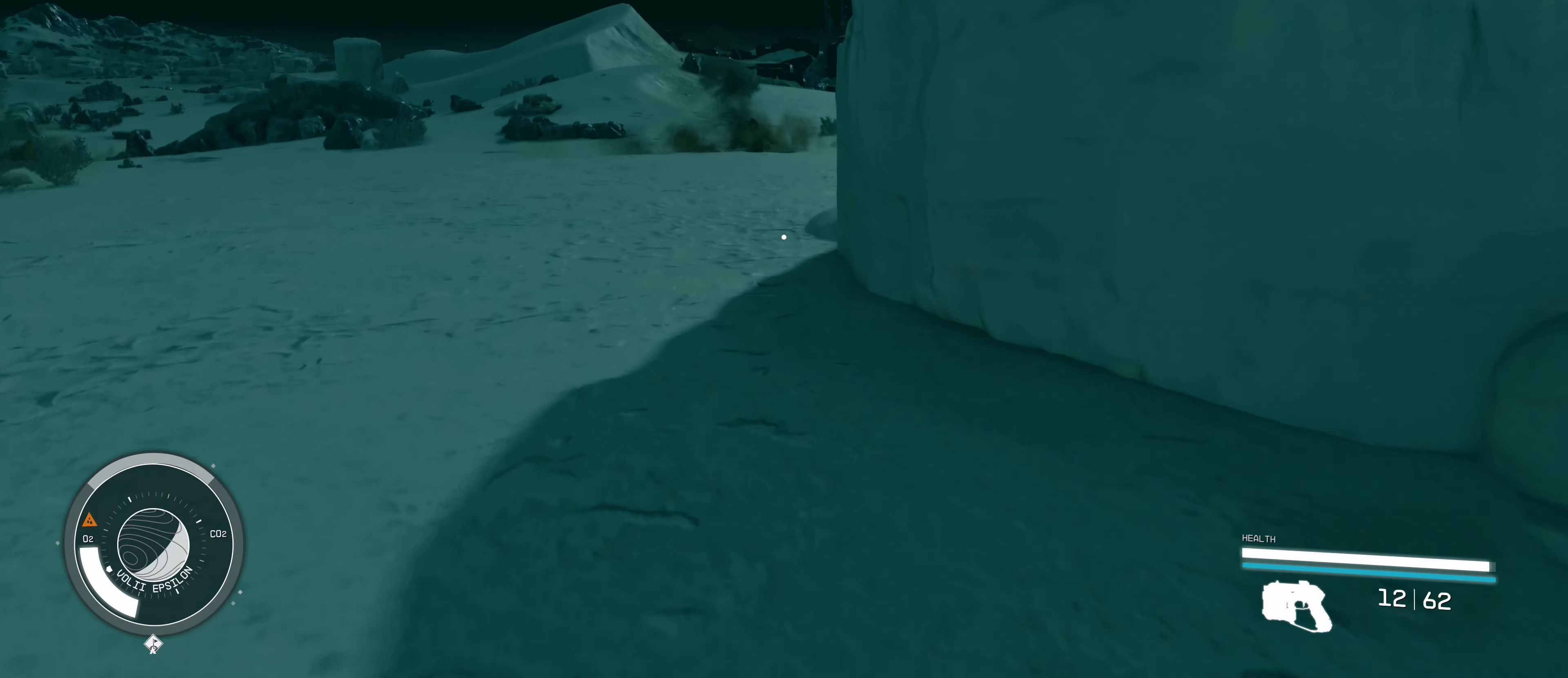
{"keys": ["w"], "mouse": [], "events": []}
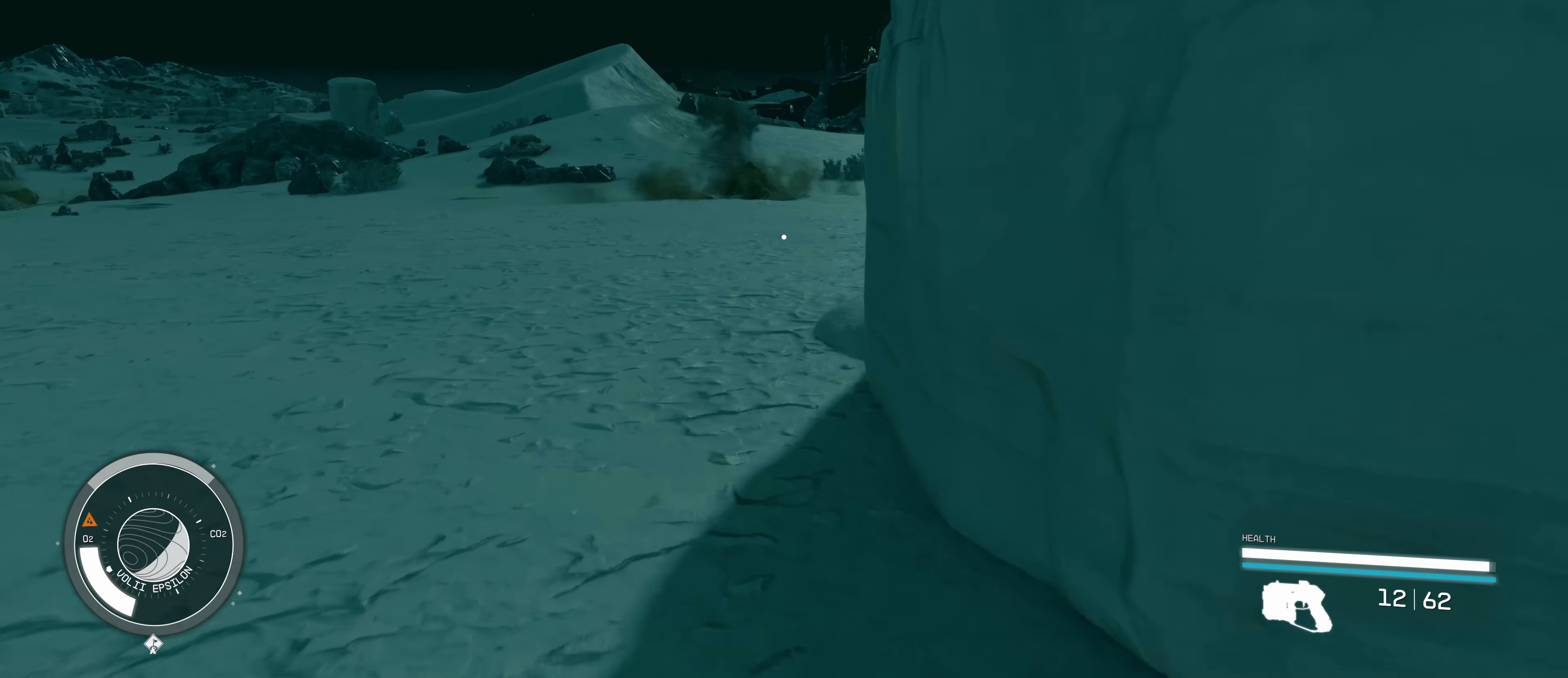
{"keys": ["w"], "mouse": [], "events": []}
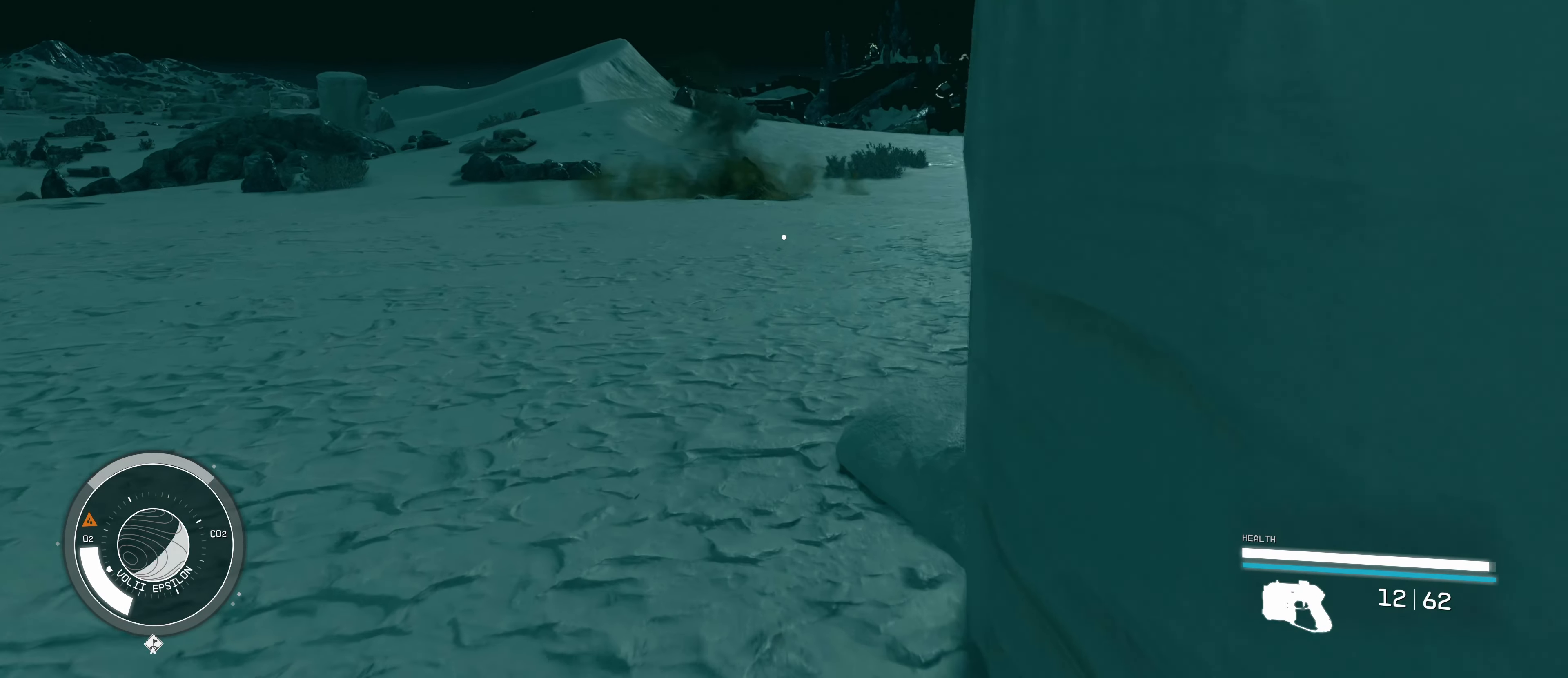
{"keys": ["w"], "mouse": [], "events": []}
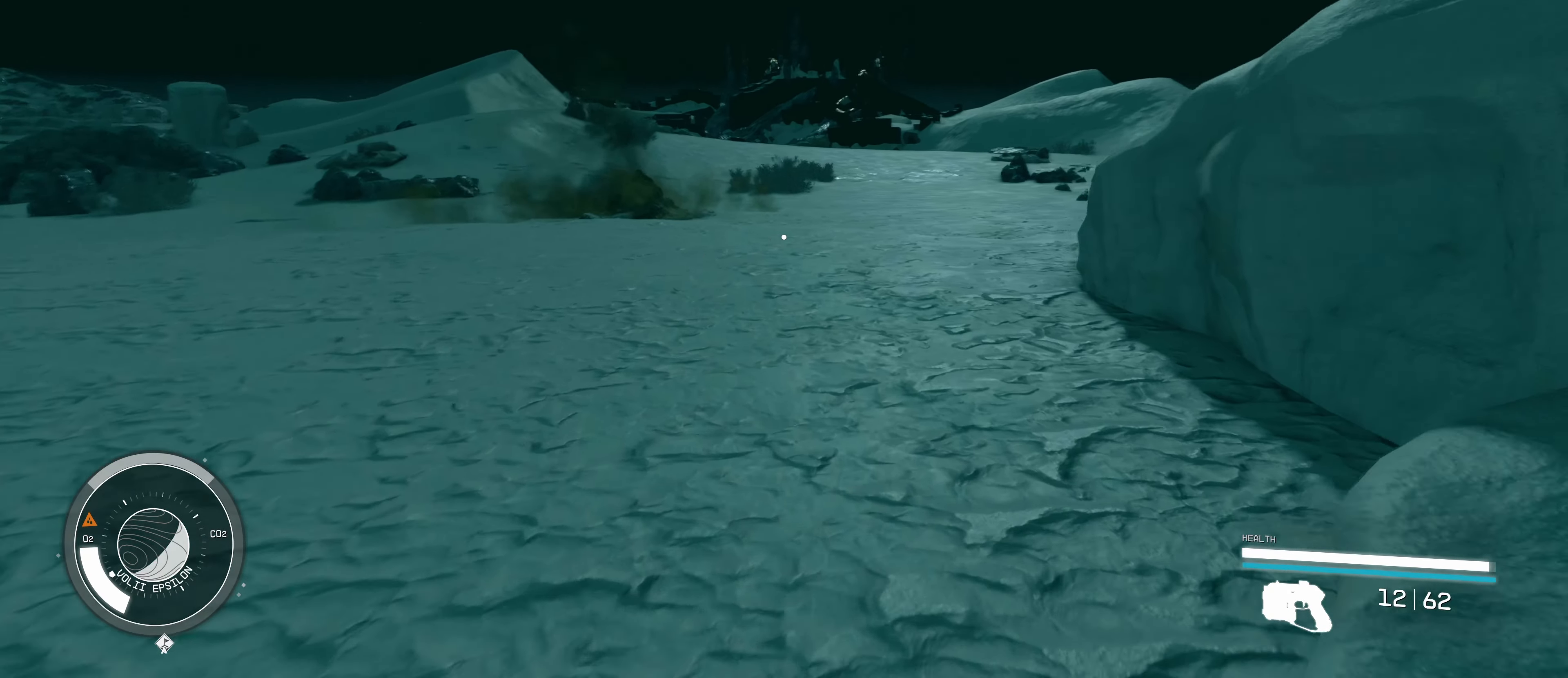
{"keys": ["w"], "mouse": [], "events": []}
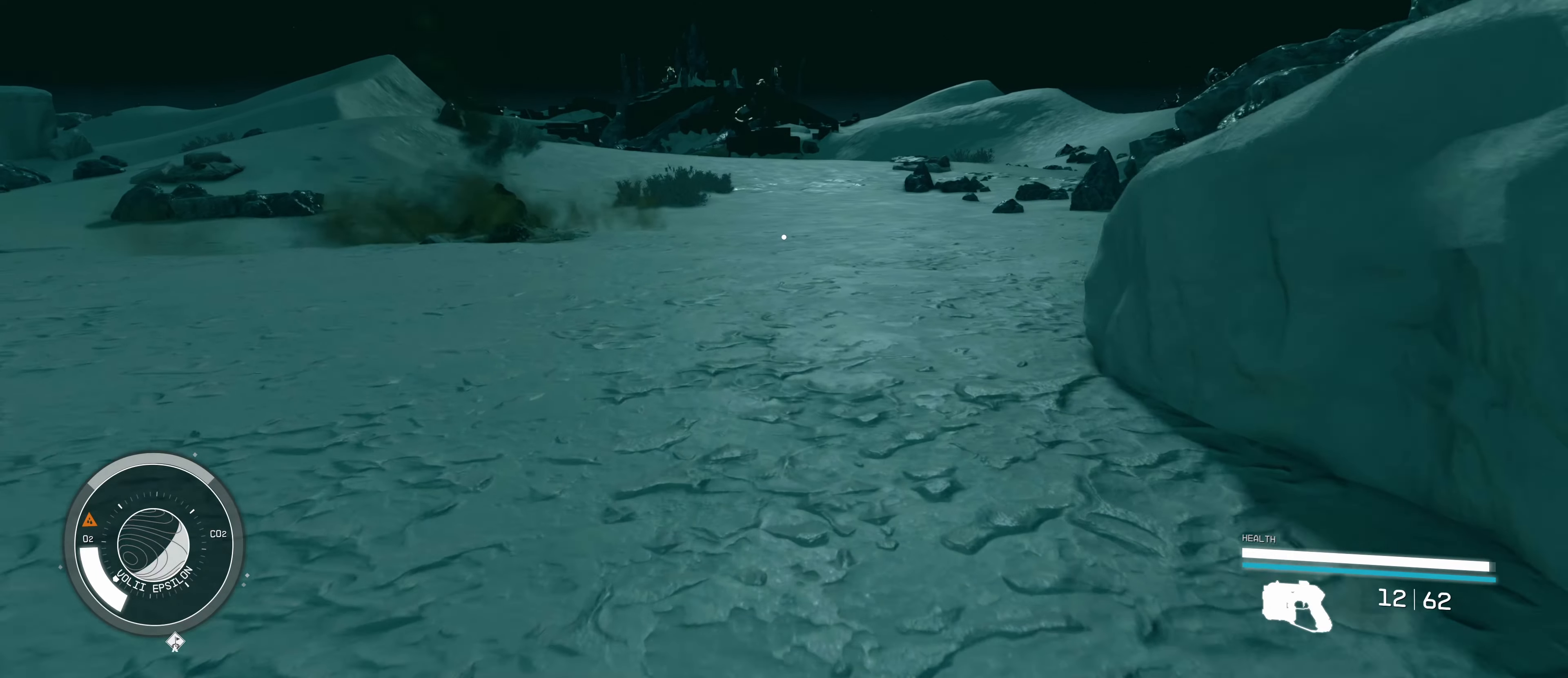
{"keys": ["w"], "mouse": [], "events": []}
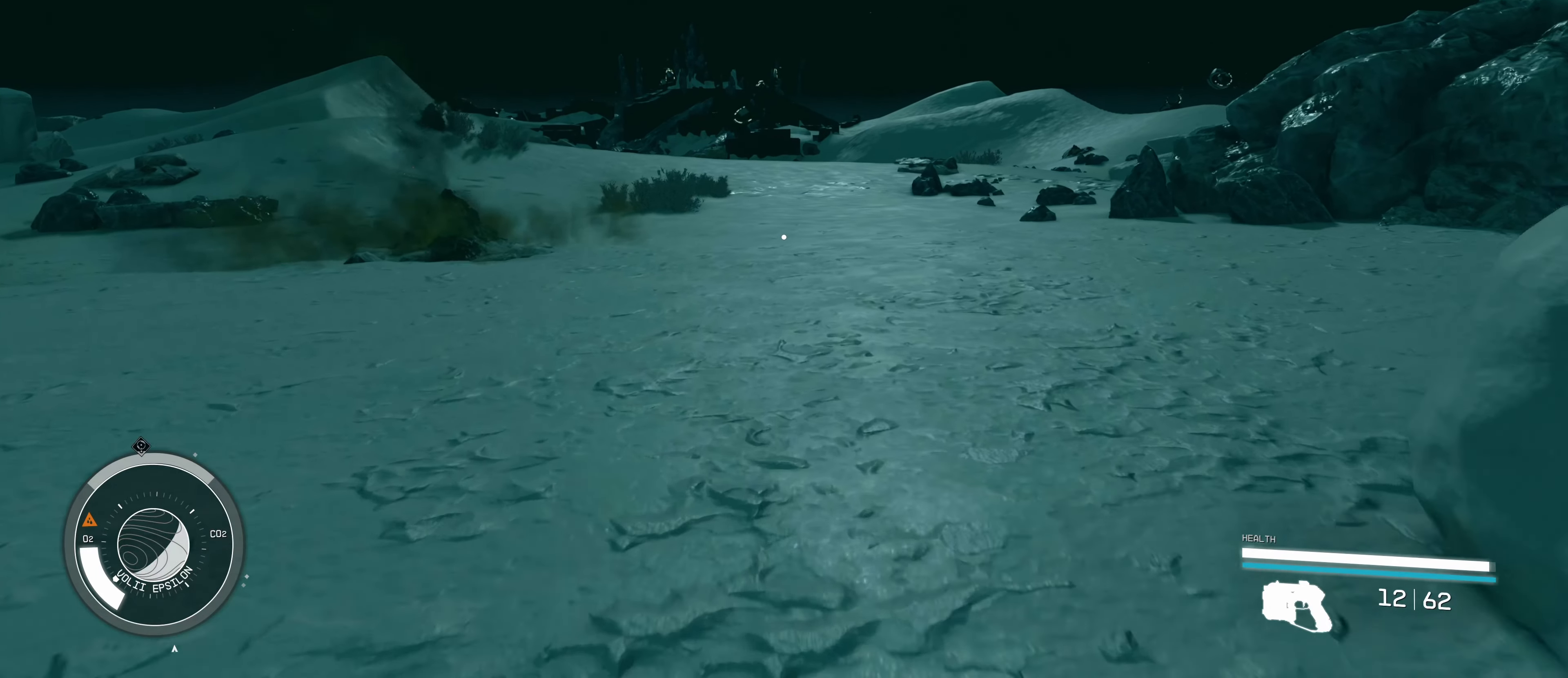
{"keys": ["w"], "mouse": [], "events": []}
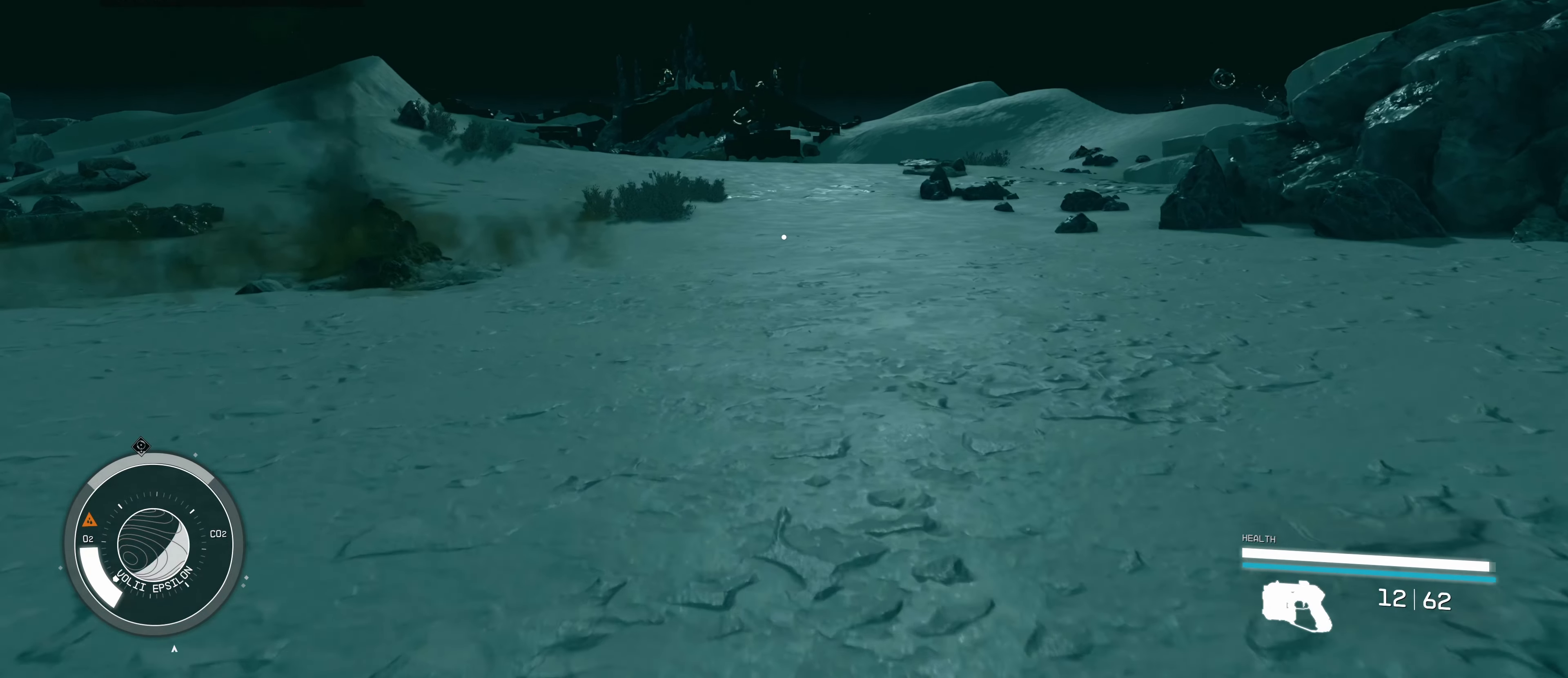
{"keys": ["w"], "mouse": [], "events": []}
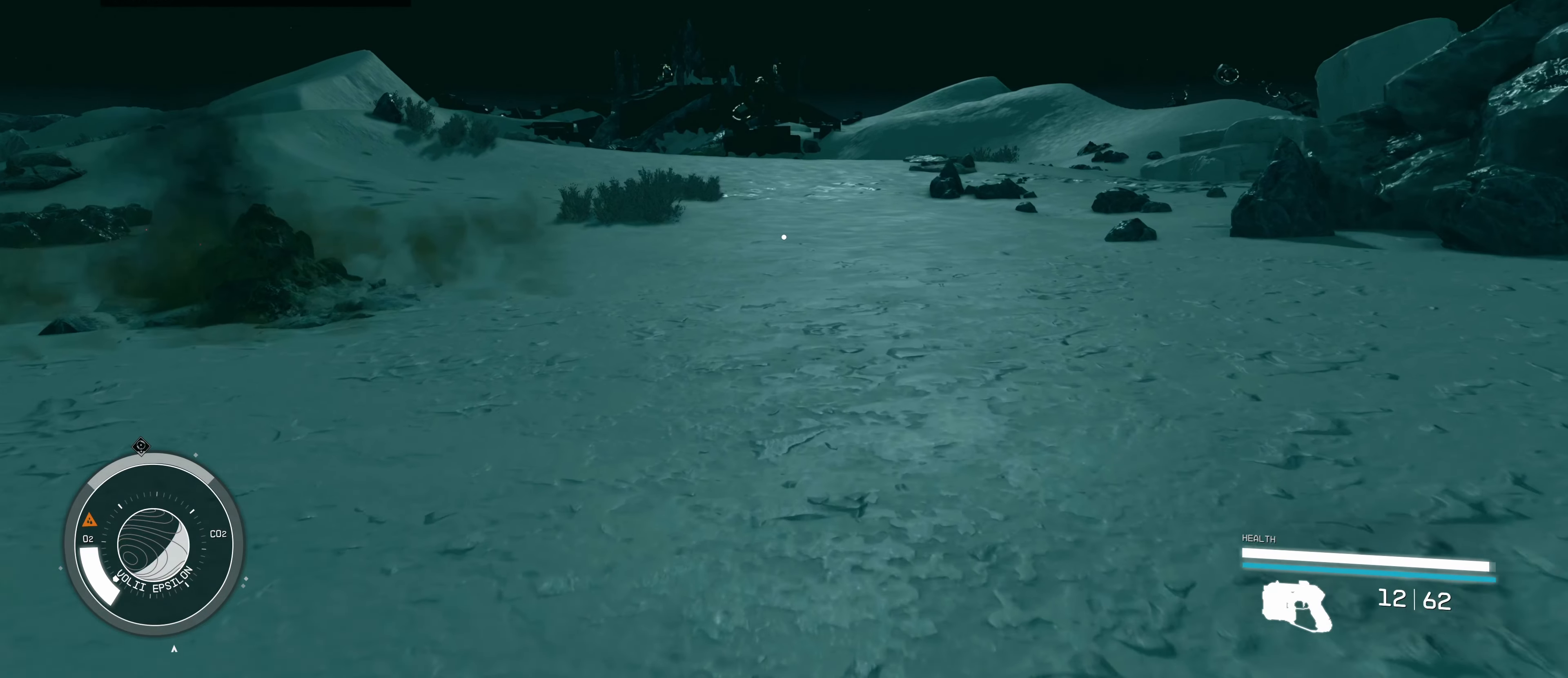
{"keys": ["w"], "mouse": [], "events": []}
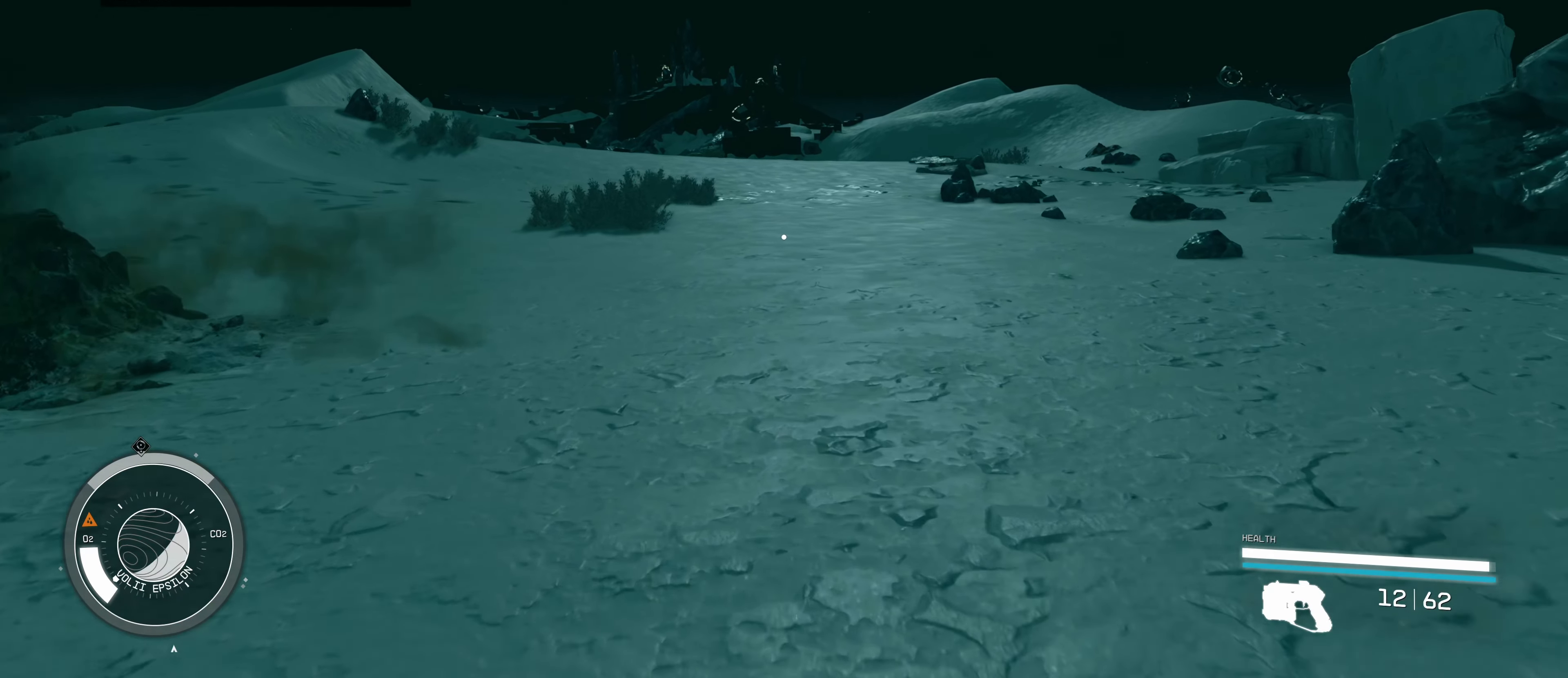
{"keys": ["w"], "mouse": [], "events": []}
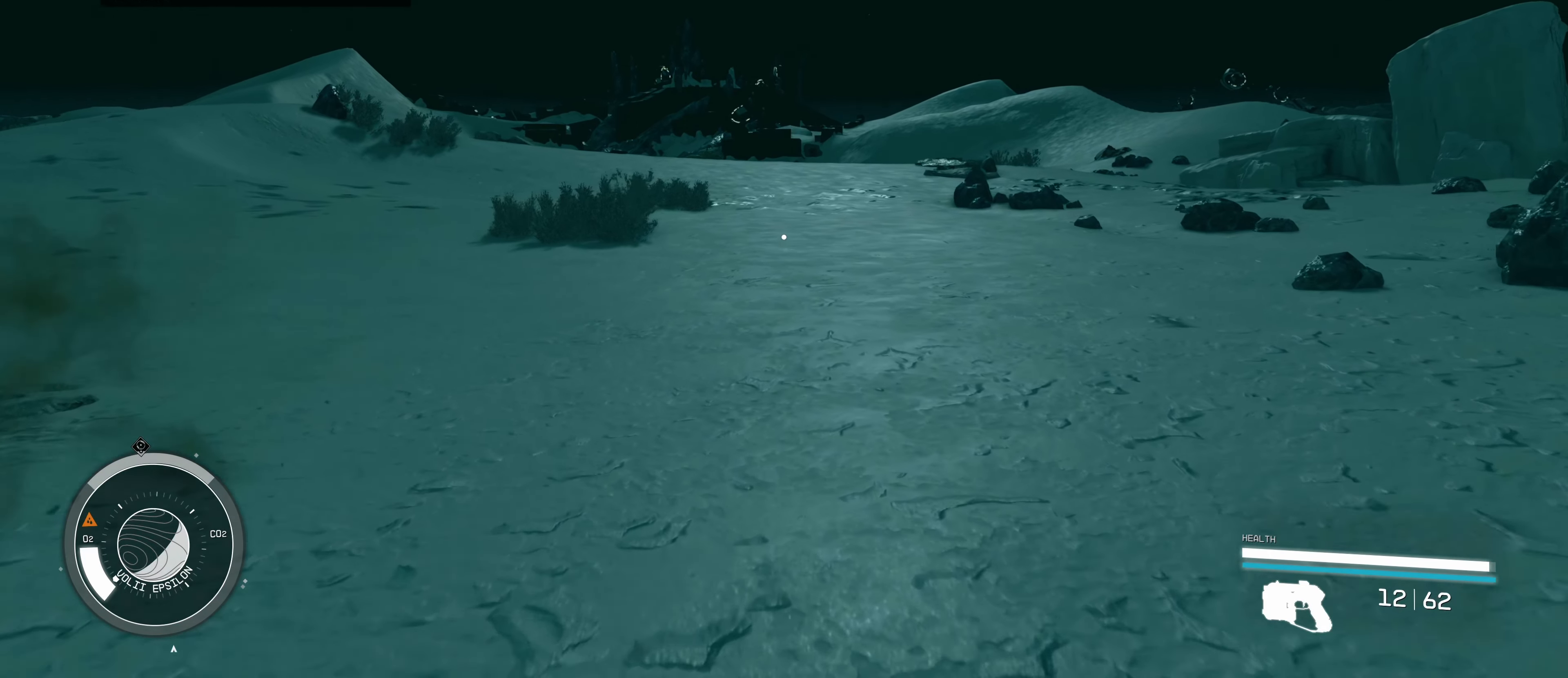
{"keys": ["w"], "mouse": [], "events": []}
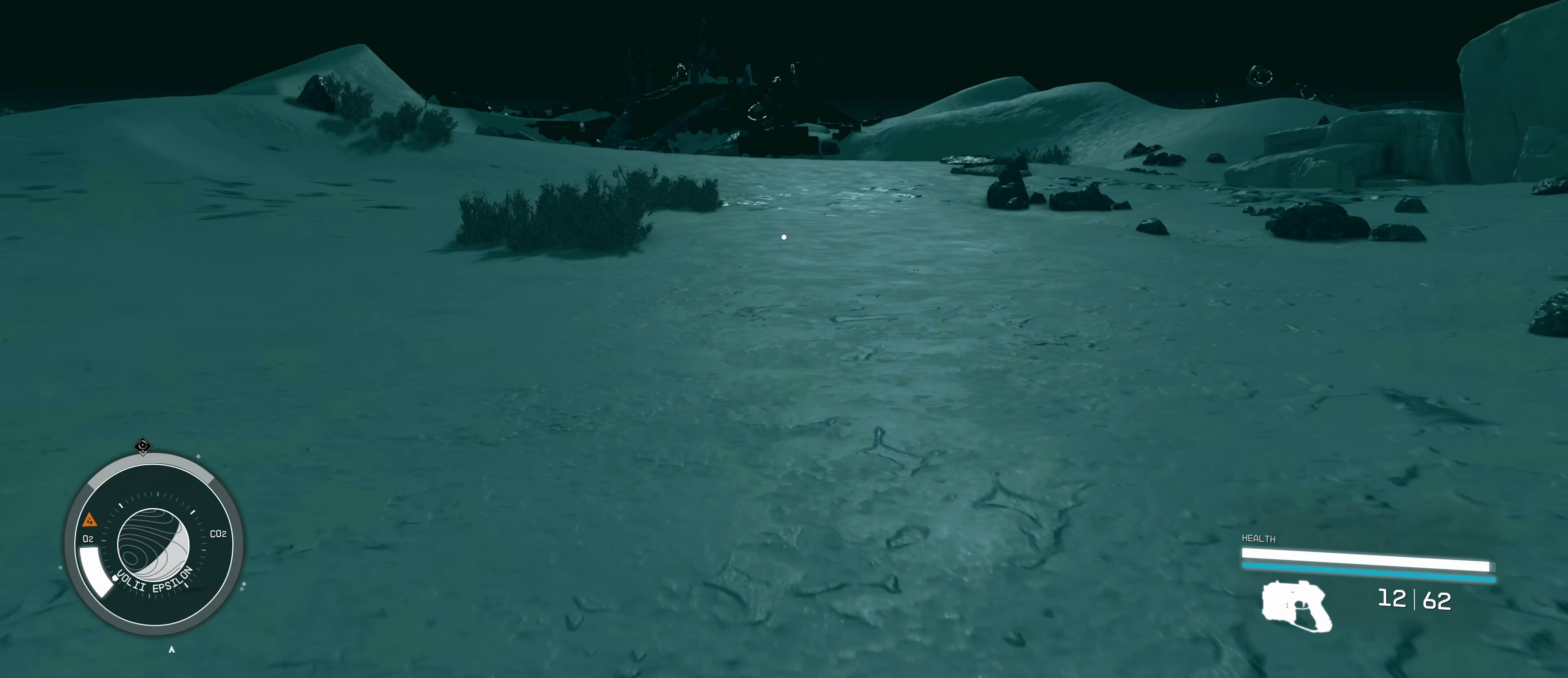
{"keys": ["w"], "mouse": [], "events": []}
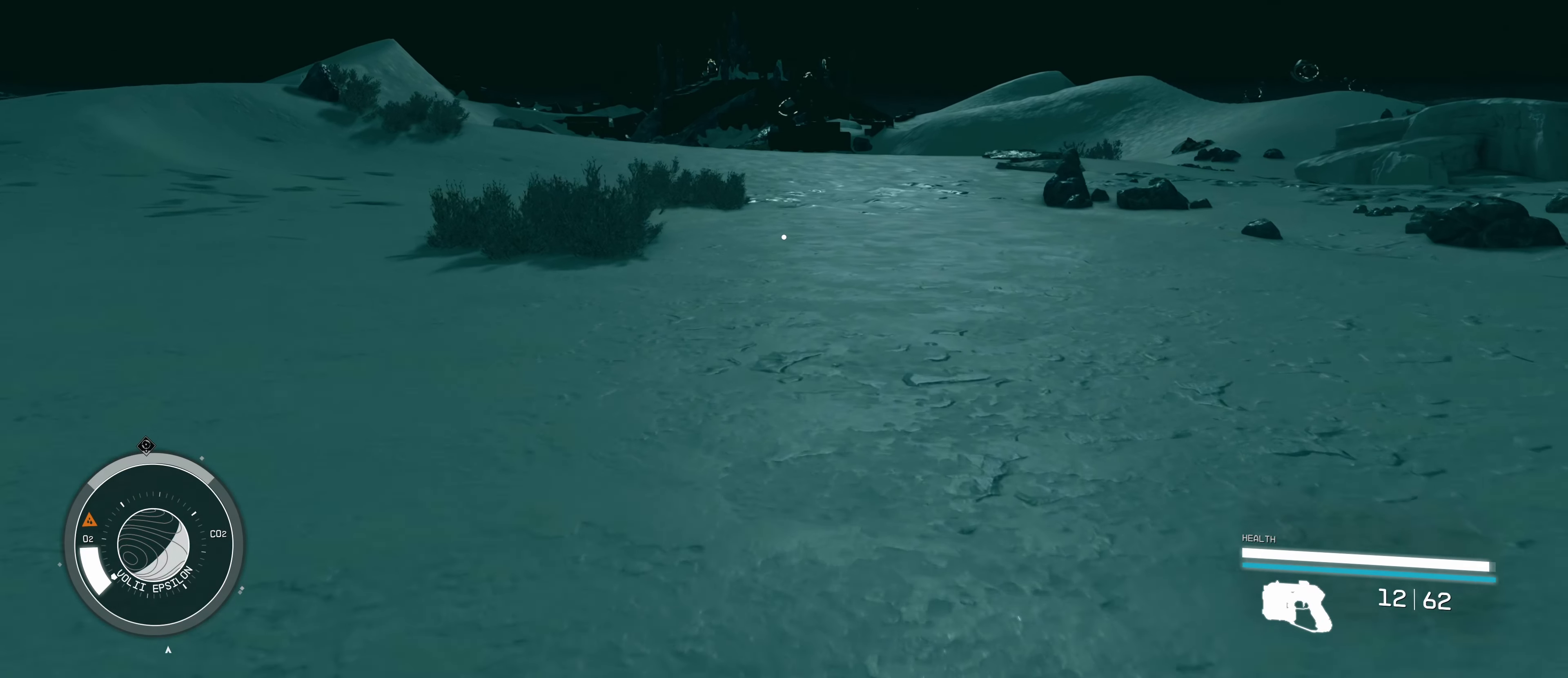
{"keys": ["w"], "mouse": [], "events": []}
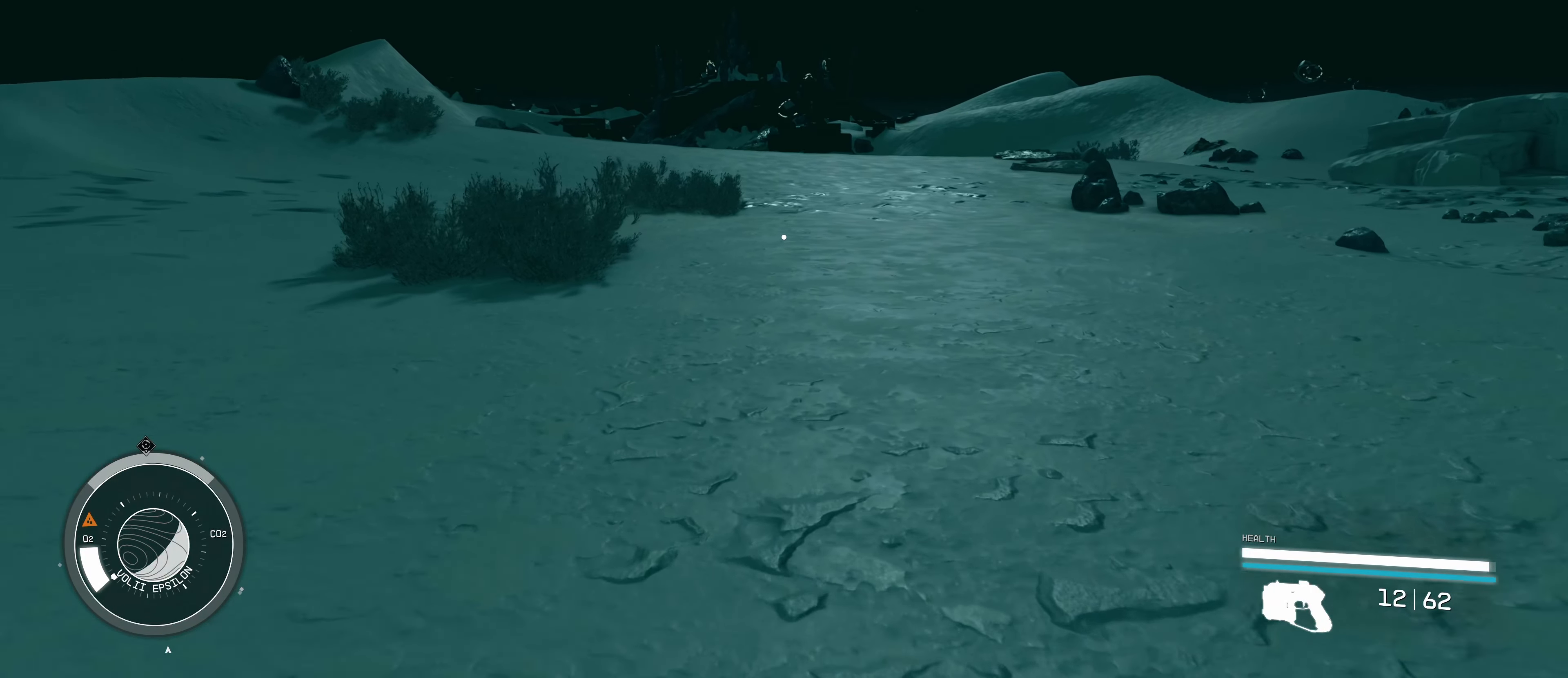
{"keys": ["w"], "mouse": [], "events": []}